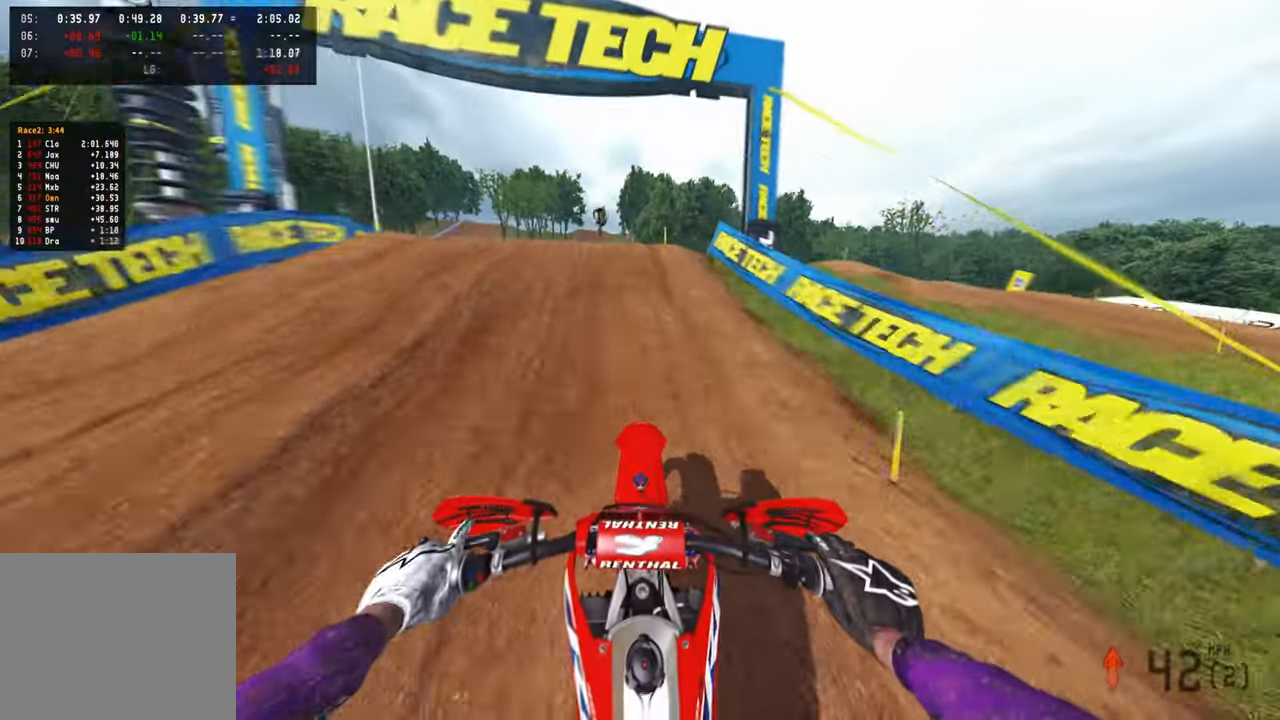
Gameplay with a controller (PlayStation layout); each line is a JSON object with the inputs held at the frame after it. "events" lists button and stick changes between this image and that frame as [ms after this image, input, new state], when the widget could be followed in between.
{"buttons": ["R2", "R3"], "left_stick": "up-right", "right_stick": "center", "events": [[17, "right_stick", "up"], [150, "left_stick", "up-left"], [184, "right_stick", "up-right"], [284, "R3", "down"], [384, "R3", "up"], [450, "left_stick", "up-right"], [467, "R3", "down"], [467, "right_stick", "center"]]}
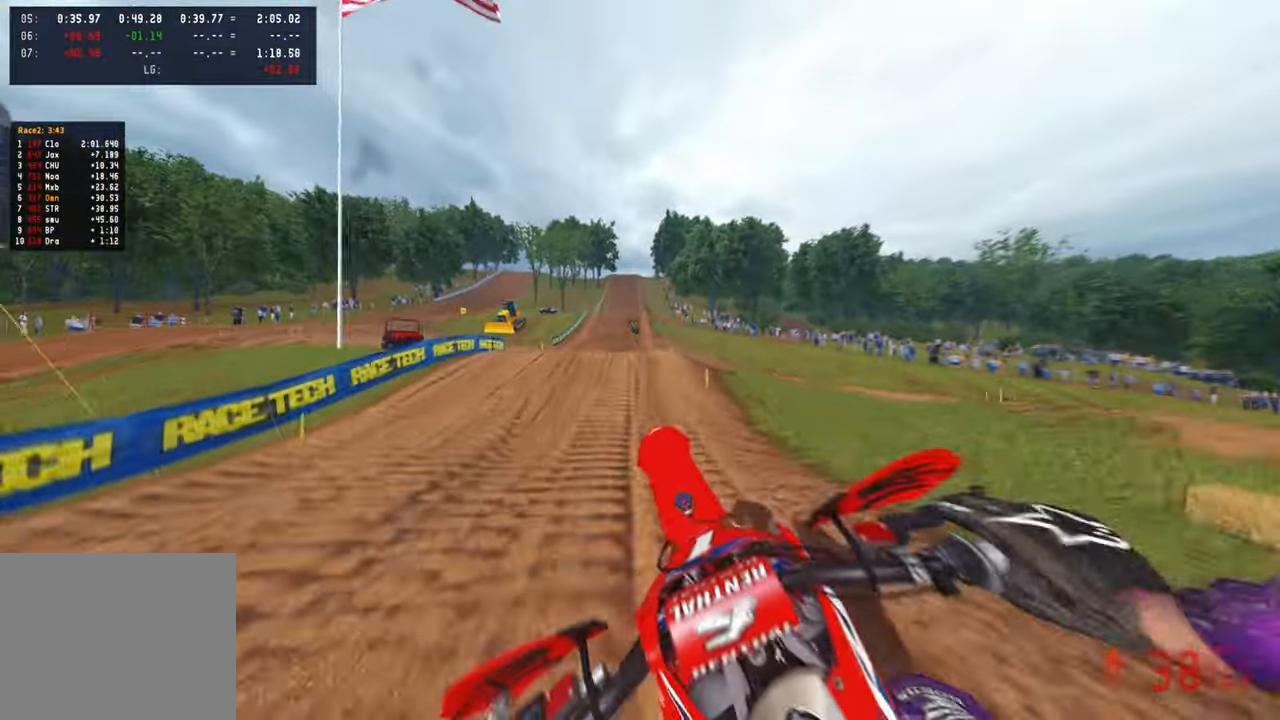
{"buttons": [], "left_stick": "up-left", "right_stick": "up", "events": [[84, "R3", "up"], [267, "left_stick", "up-left"], [317, "right_stick", "up"], [384, "R2", "up"]]}
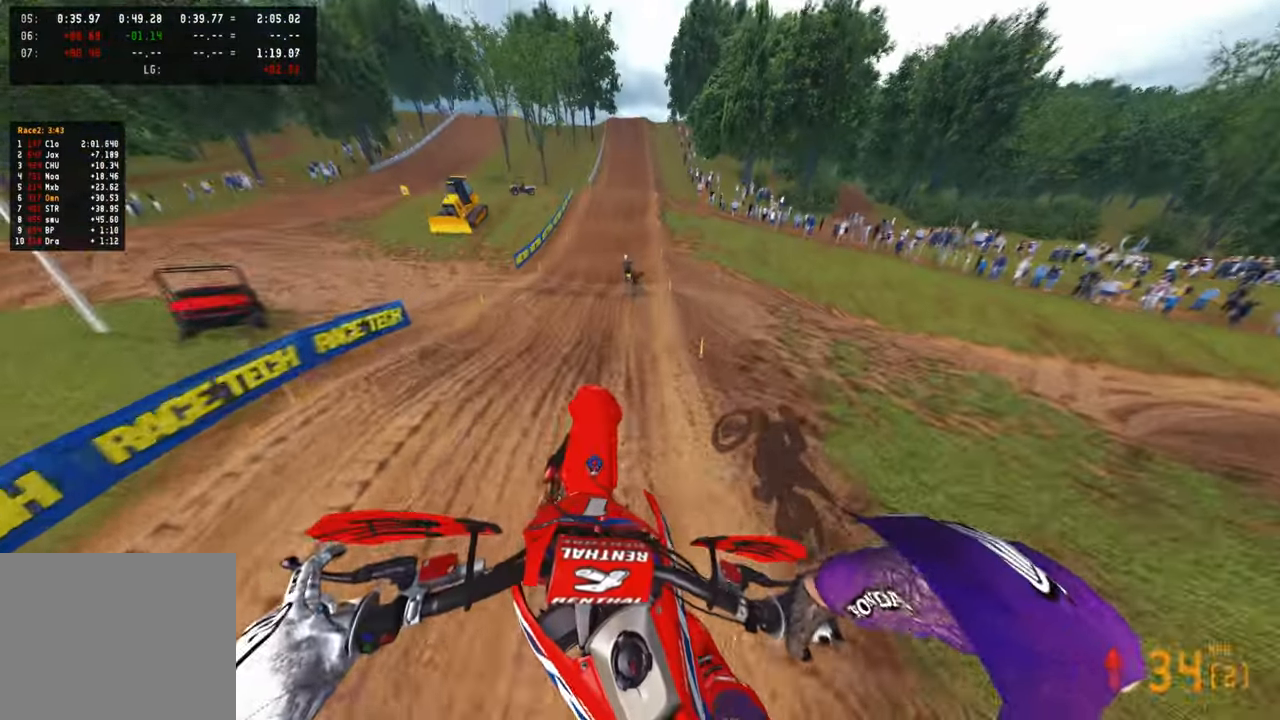
{"buttons": [], "left_stick": "up", "right_stick": "left", "events": [[84, "right_stick", "center"], [117, "left_stick", "center"], [217, "right_stick", "left"], [300, "left_stick", "up"]]}
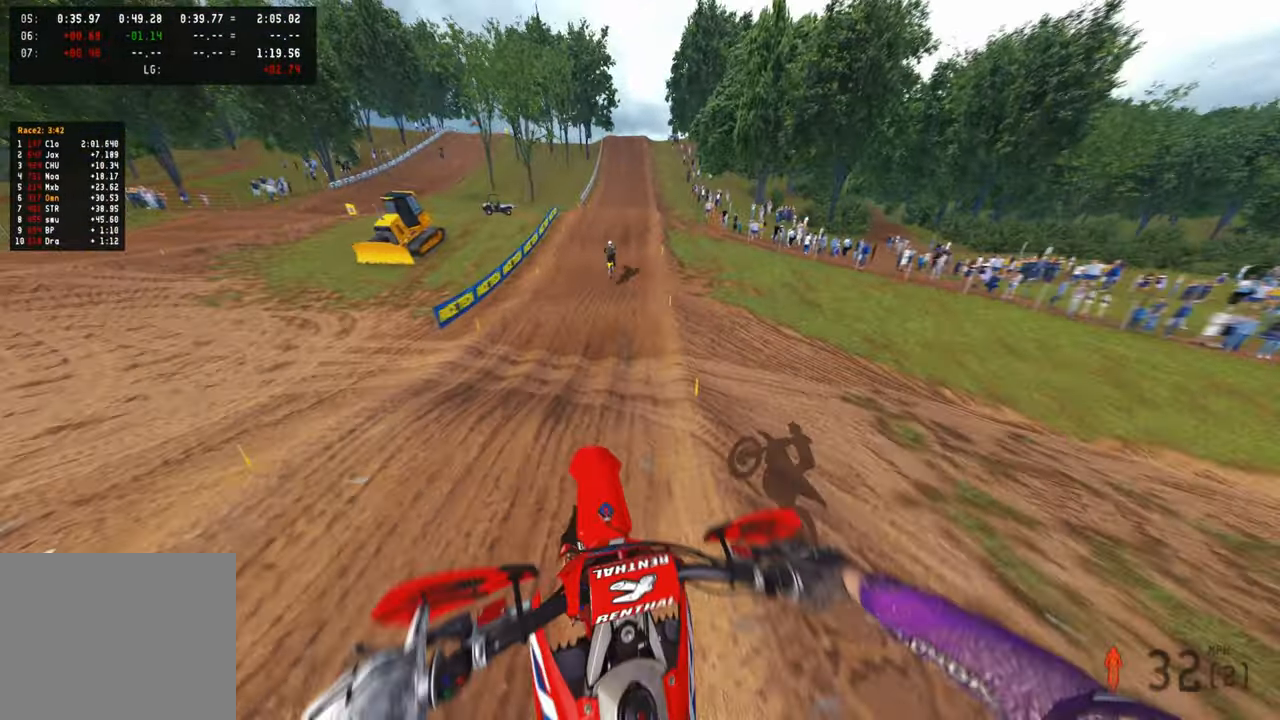
{"buttons": ["R2"], "left_stick": "center", "right_stick": "center", "events": [[67, "R2", "down"], [184, "right_stick", "center"], [267, "left_stick", "center"]]}
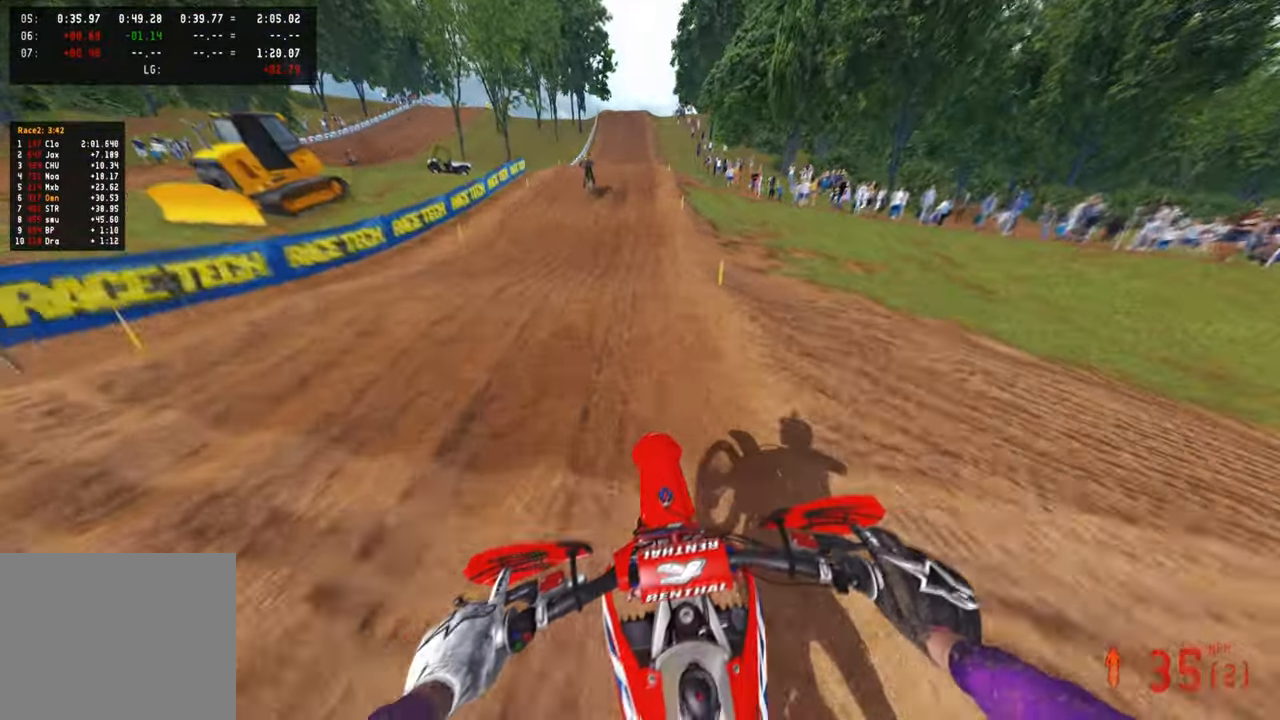
{"buttons": [], "left_stick": "center", "right_stick": "center", "events": [[134, "right_stick", "up-left"], [184, "right_stick", "up"], [450, "R2", "up"], [467, "right_stick", "center"]]}
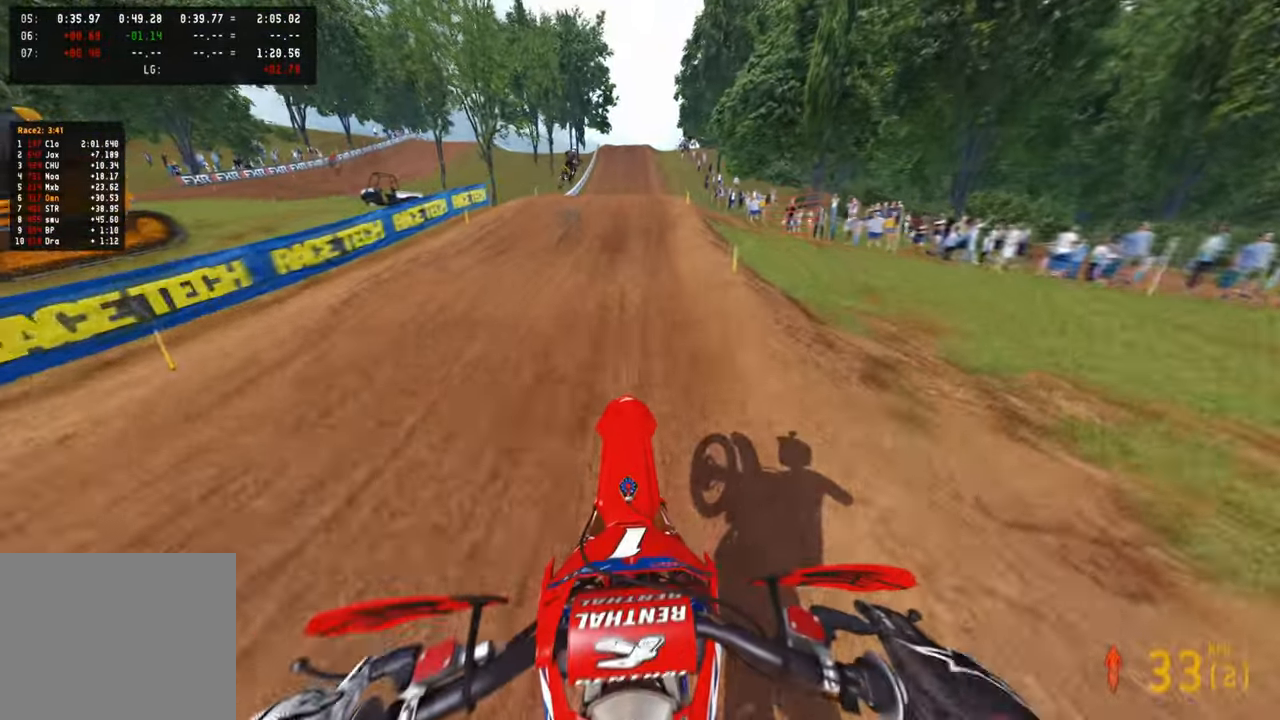
{"buttons": ["R2"], "left_stick": "center", "right_stick": "center", "events": [[50, "R2", "down"], [134, "right_stick", "down-left"], [350, "right_stick", "center"]]}
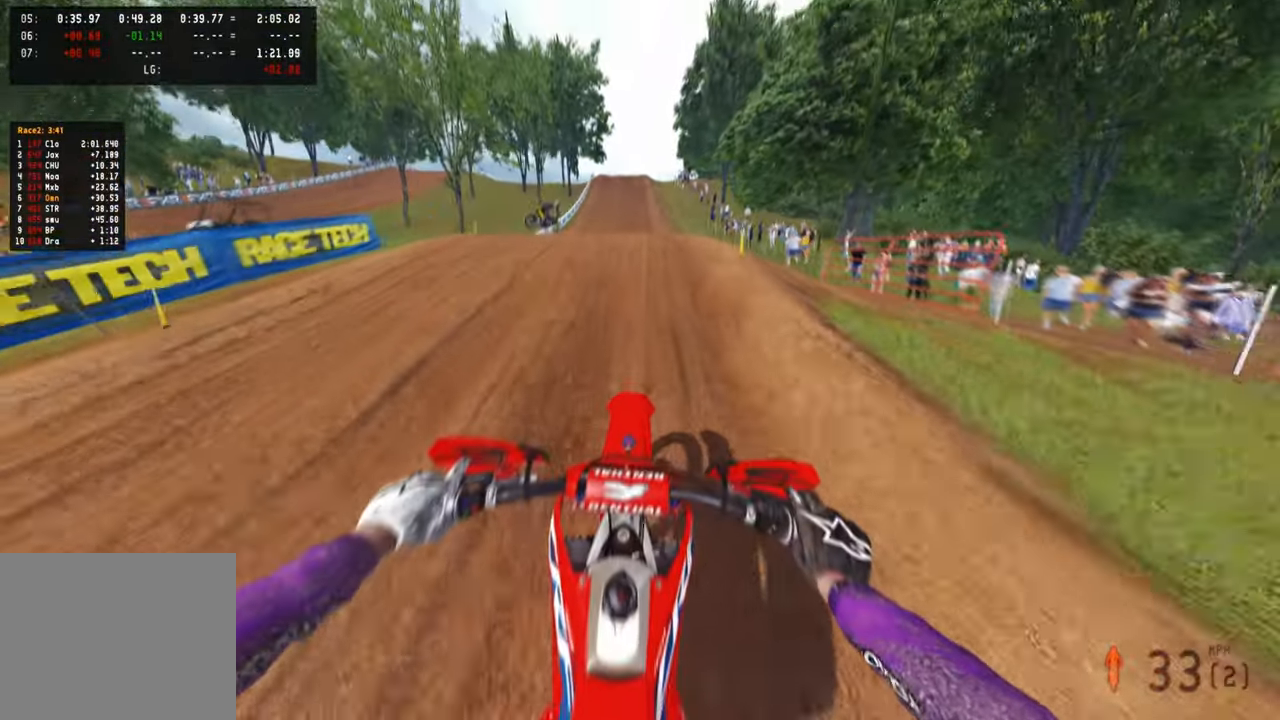
{"buttons": ["R2"], "left_stick": "center", "right_stick": "up", "events": [[150, "right_stick", "up"]]}
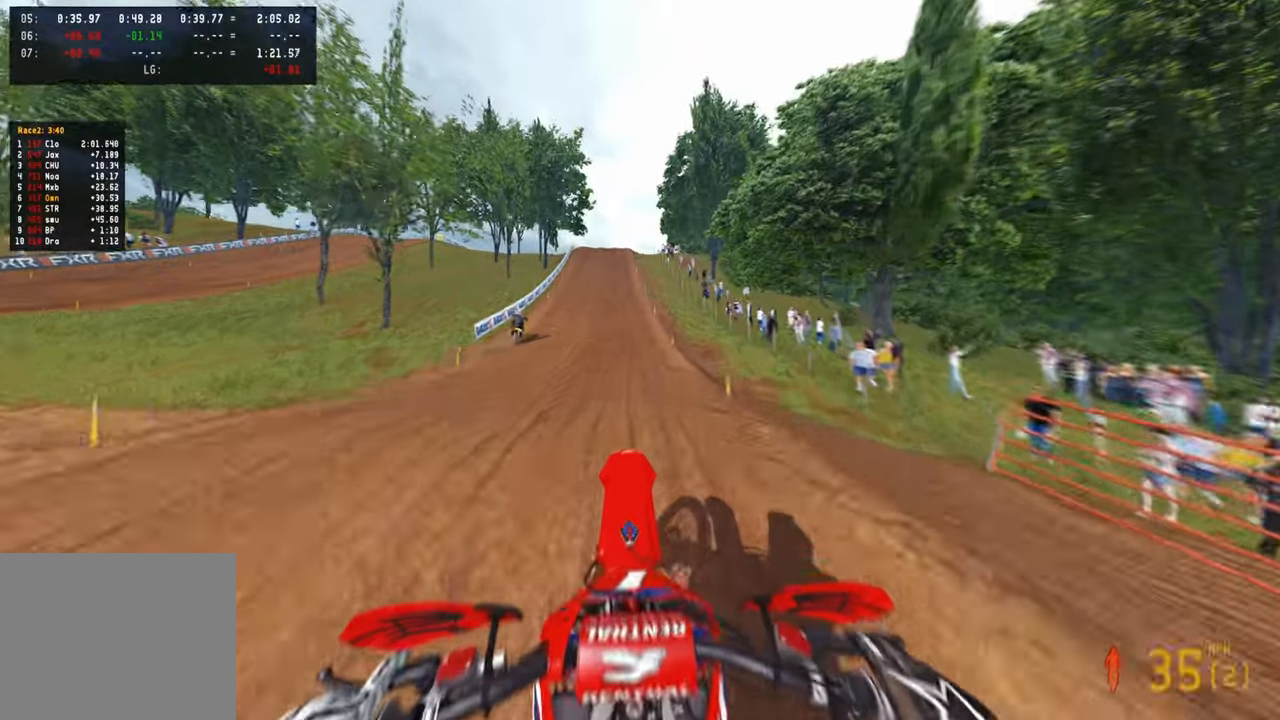
{"buttons": ["R2"], "left_stick": "center", "right_stick": "up", "events": []}
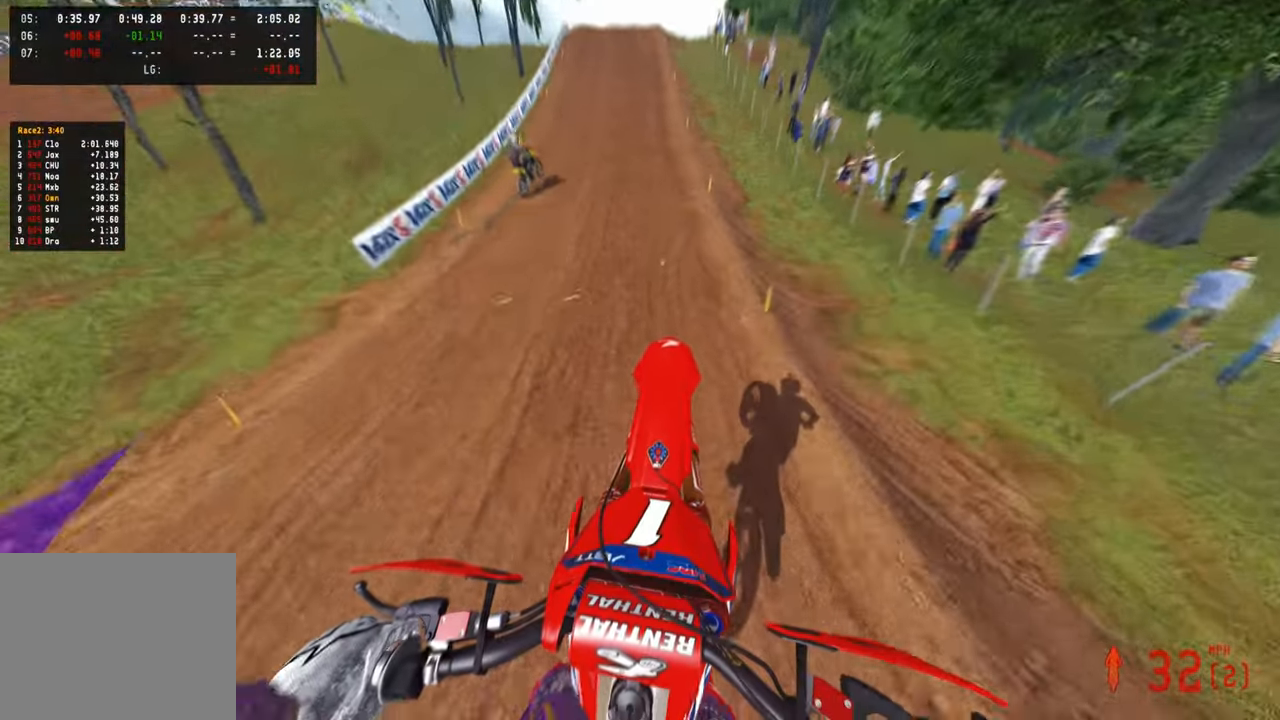
{"buttons": ["R2", "R3"], "left_stick": "up", "right_stick": "up-left", "events": [[167, "left_stick", "up"], [334, "right_stick", "center"], [450, "R3", "down"], [450, "right_stick", "up-left"]]}
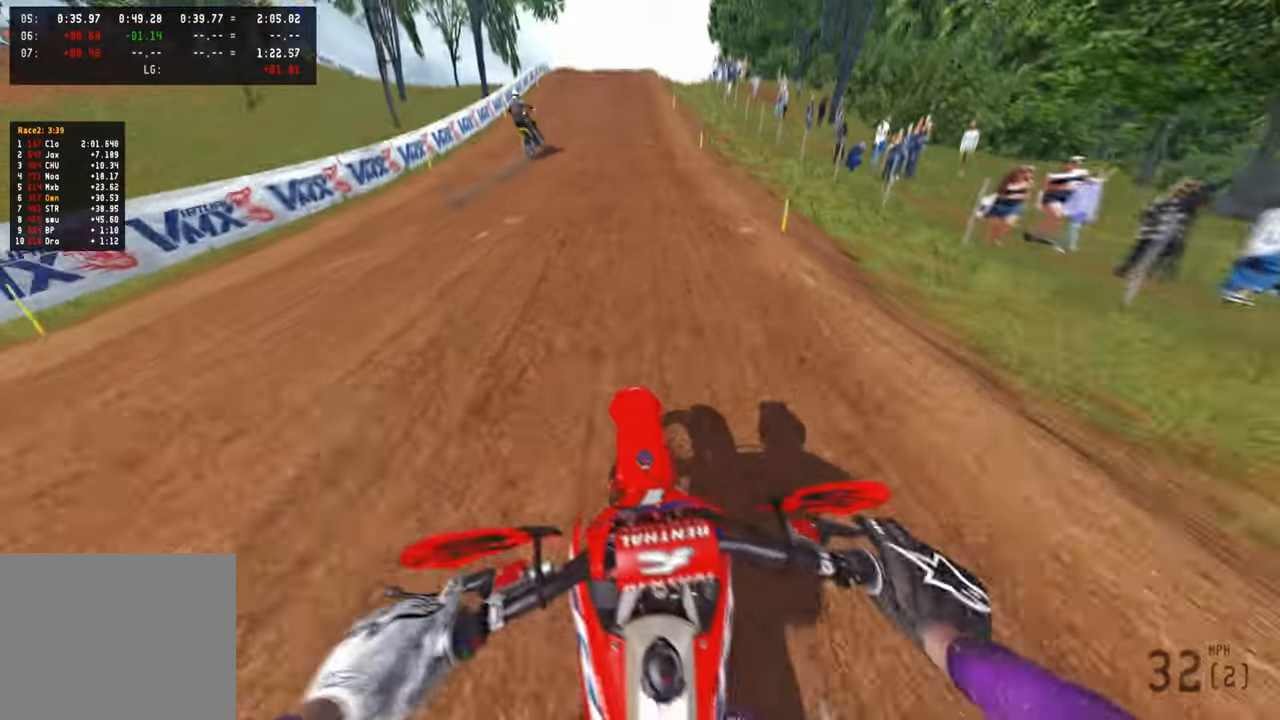
{"buttons": ["R2"], "left_stick": "up", "right_stick": "center", "events": [[50, "R3", "up"], [134, "right_stick", "center"]]}
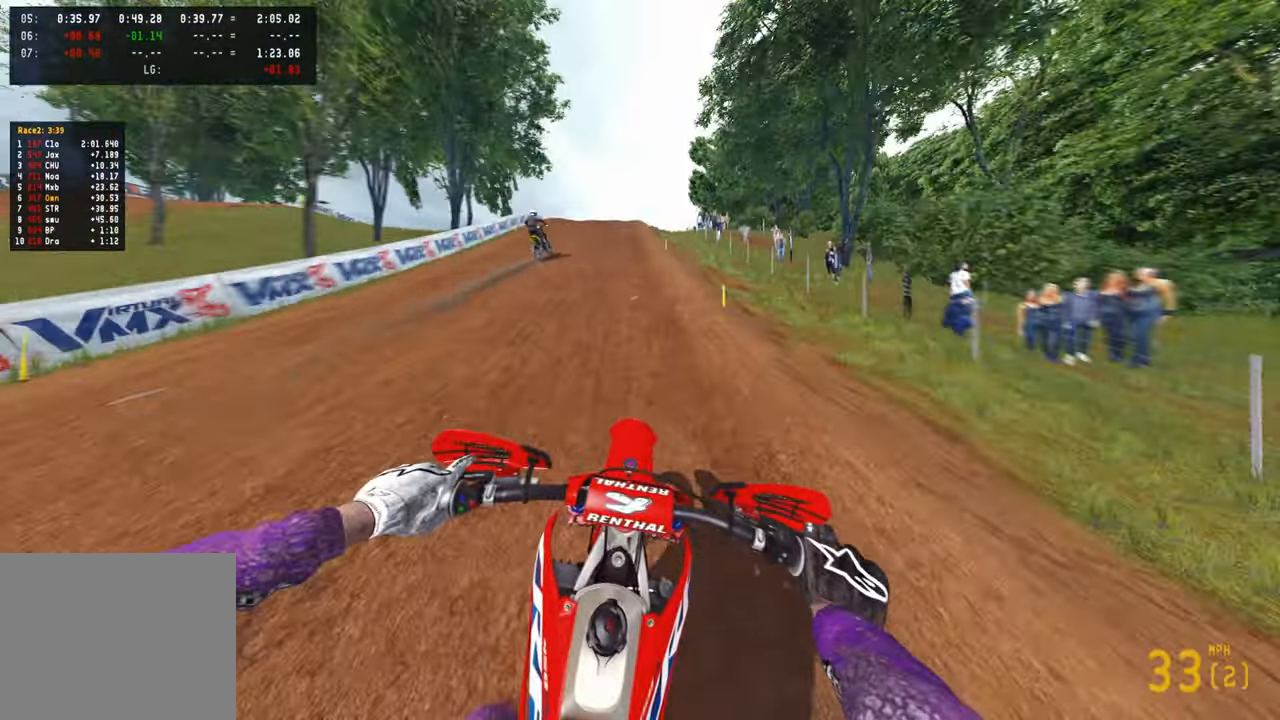
{"buttons": ["R2"], "left_stick": "up", "right_stick": "up", "events": [[350, "right_stick", "up"]]}
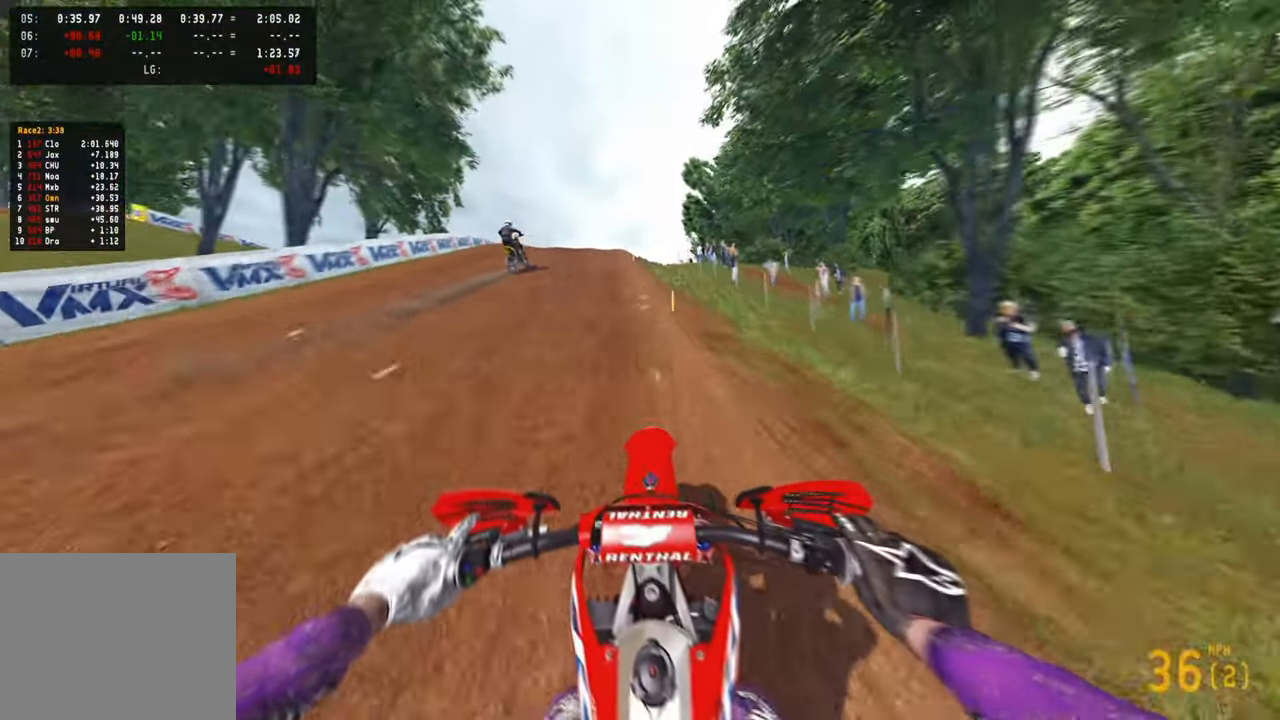
{"buttons": [], "left_stick": "up", "right_stick": "up", "events": [[417, "R2", "up"]]}
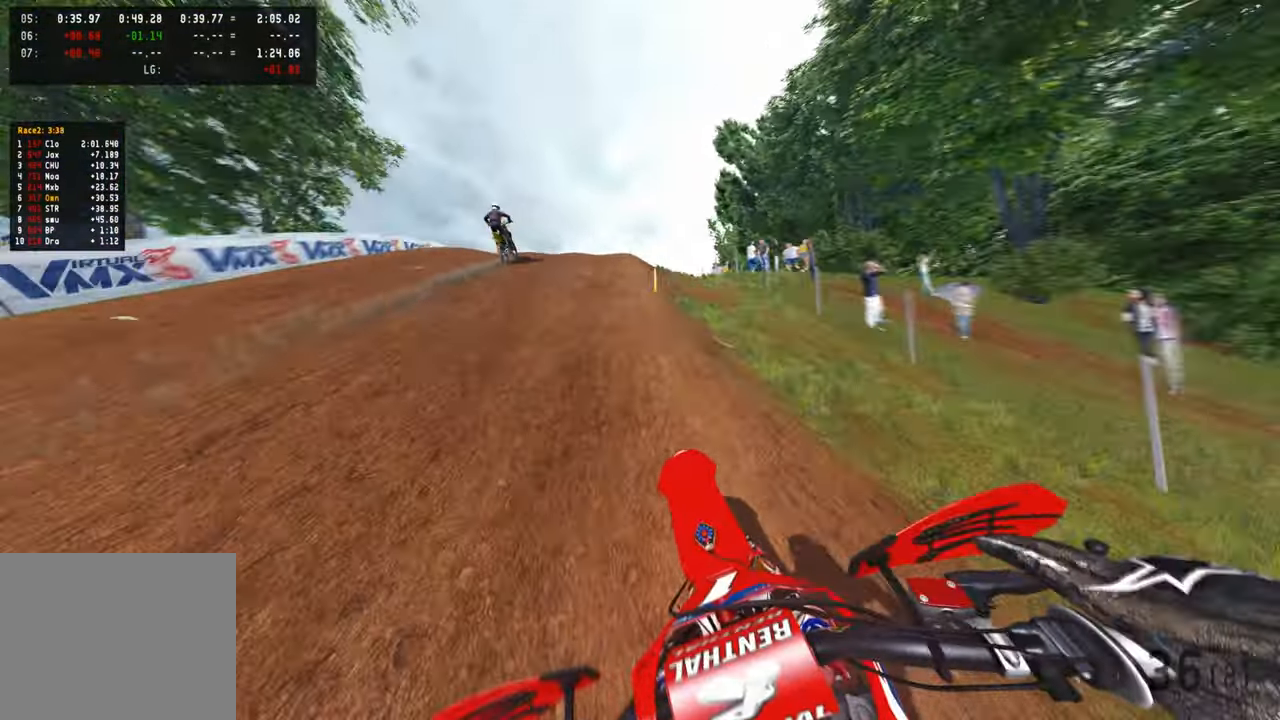
{"buttons": ["R2"], "left_stick": "up", "right_stick": "up-right", "events": [[134, "R2", "down"], [200, "right_stick", "up-right"], [284, "R2", "up"], [334, "R2", "down"]]}
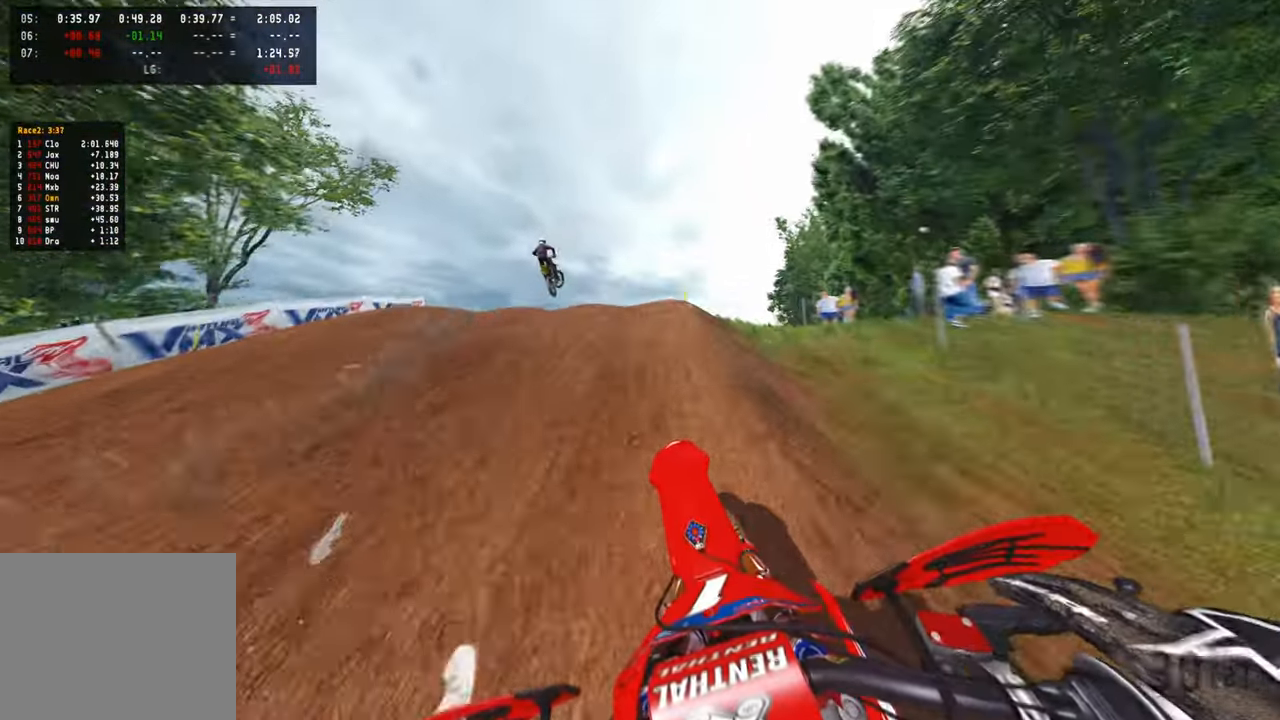
{"buttons": ["R2"], "left_stick": "up", "right_stick": "up-right", "events": []}
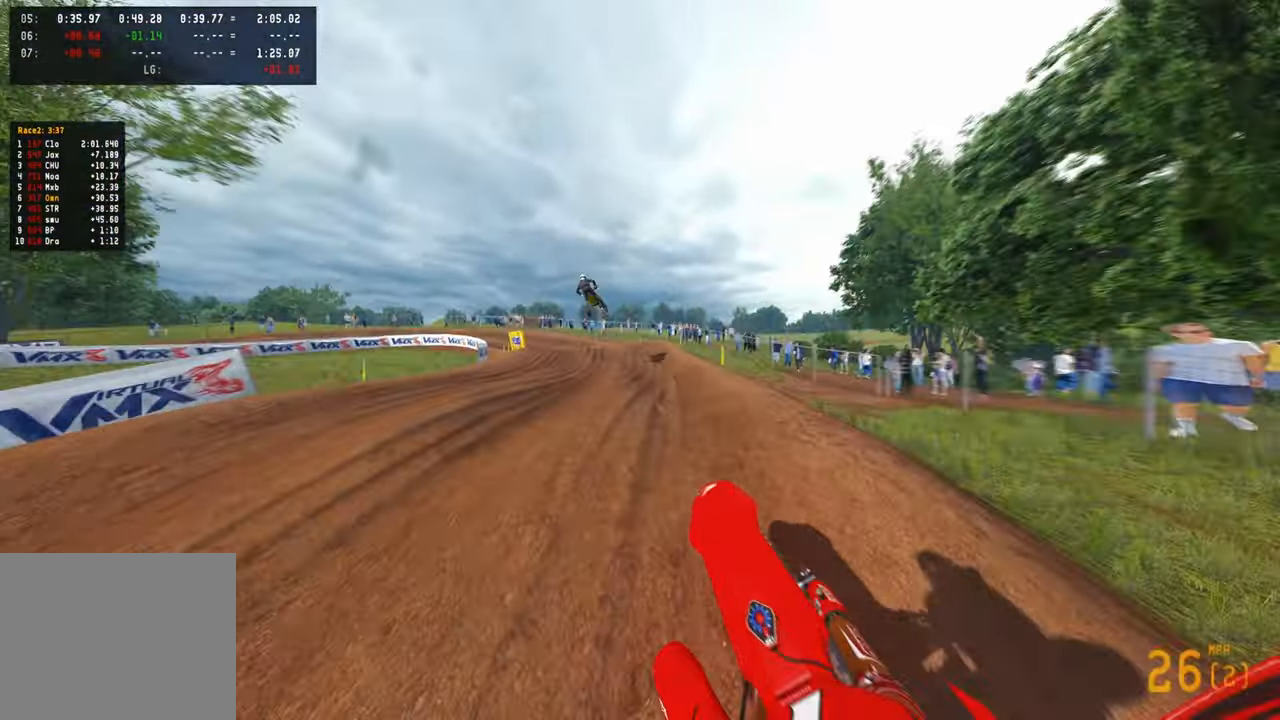
{"buttons": ["R2"], "left_stick": "up", "right_stick": "up-right", "events": [[134, "R3", "down"], [250, "R3", "up"]]}
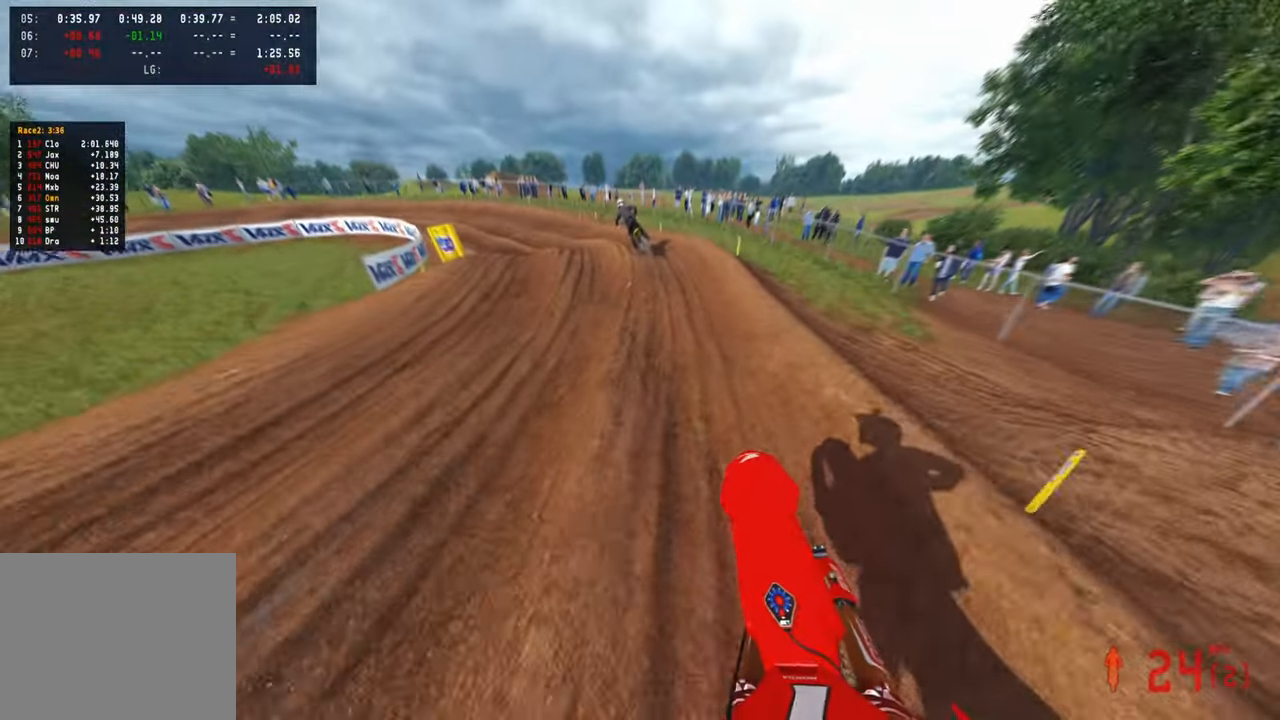
{"buttons": ["L2"], "left_stick": "up", "right_stick": "up-right", "events": [[67, "R2", "up"], [100, "right_stick", "right"], [200, "R2", "down"], [284, "right_stick", "up-right"], [350, "R2", "up"], [434, "L2", "down"]]}
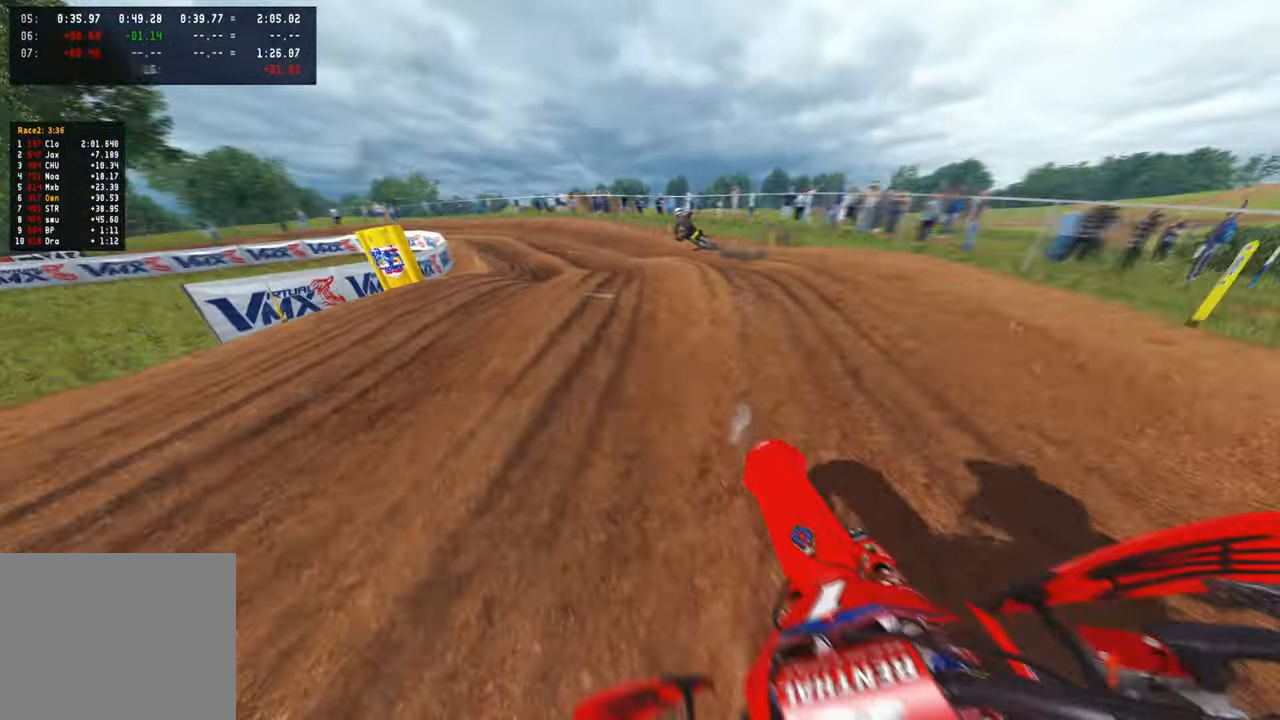
{"buttons": [], "left_stick": "up", "right_stick": "center", "events": [[17, "L2", "up"], [84, "R2", "down"], [250, "R2", "up"], [300, "R2", "down"], [450, "R2", "up"], [450, "right_stick", "center"]]}
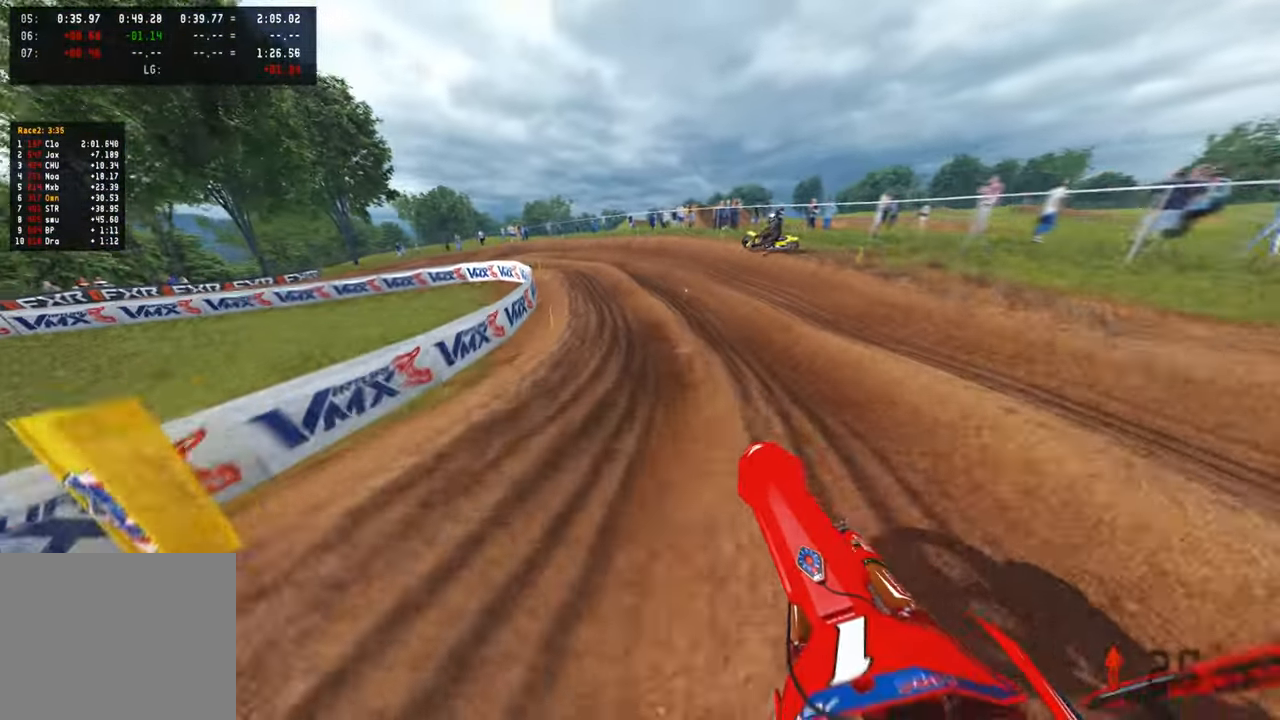
{"buttons": ["R2"], "left_stick": "up-left", "right_stick": "left", "events": [[50, "R2", "down"], [300, "right_stick", "left"], [467, "left_stick", "up-left"]]}
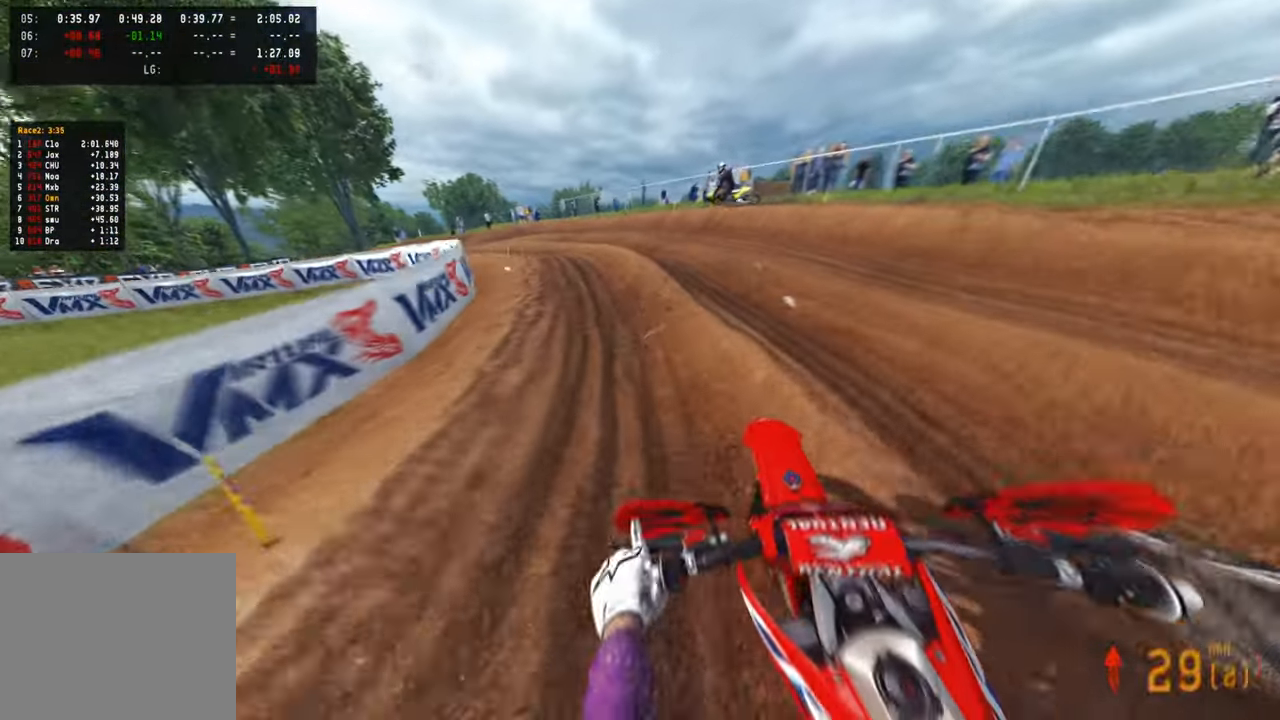
{"buttons": [], "left_stick": "up-left", "right_stick": "up-right", "events": [[34, "right_stick", "center"], [217, "R2", "up"], [217, "right_stick", "right"], [284, "right_stick", "up-right"], [367, "R2", "down"], [467, "R2", "up"]]}
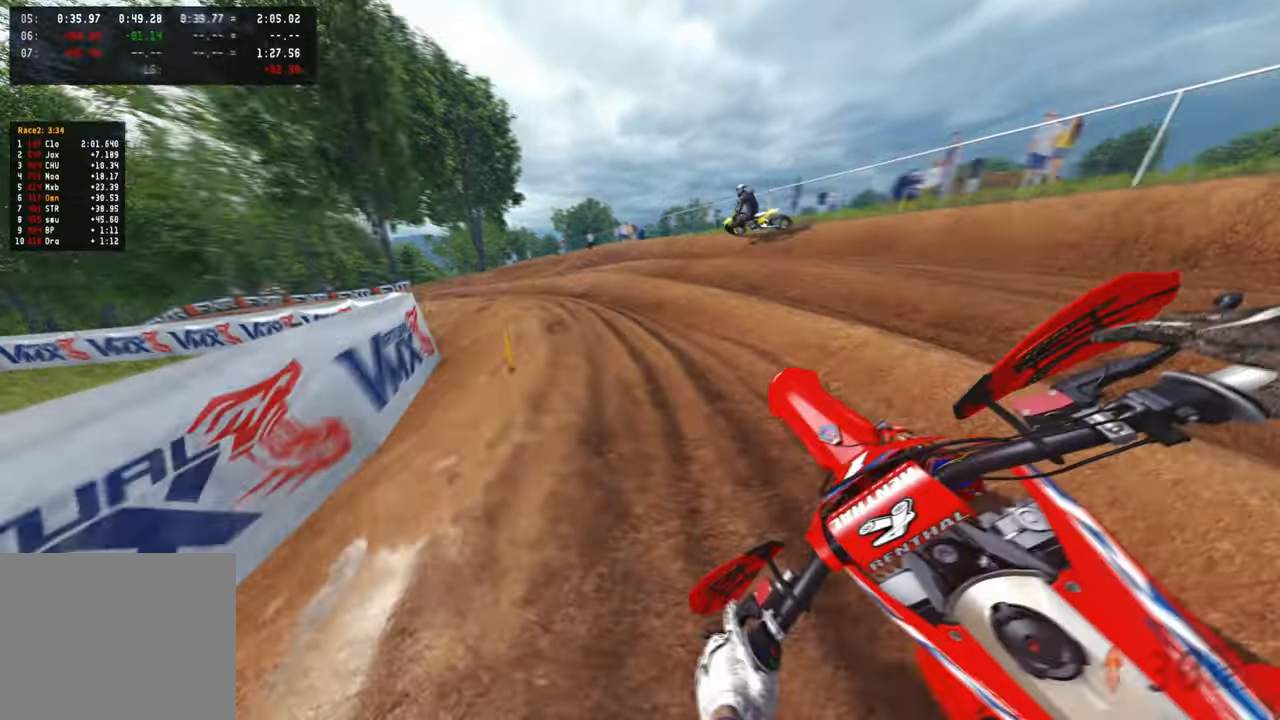
{"buttons": [], "left_stick": "up-left", "right_stick": "up-right", "events": [[200, "R2", "down"], [400, "R2", "up"]]}
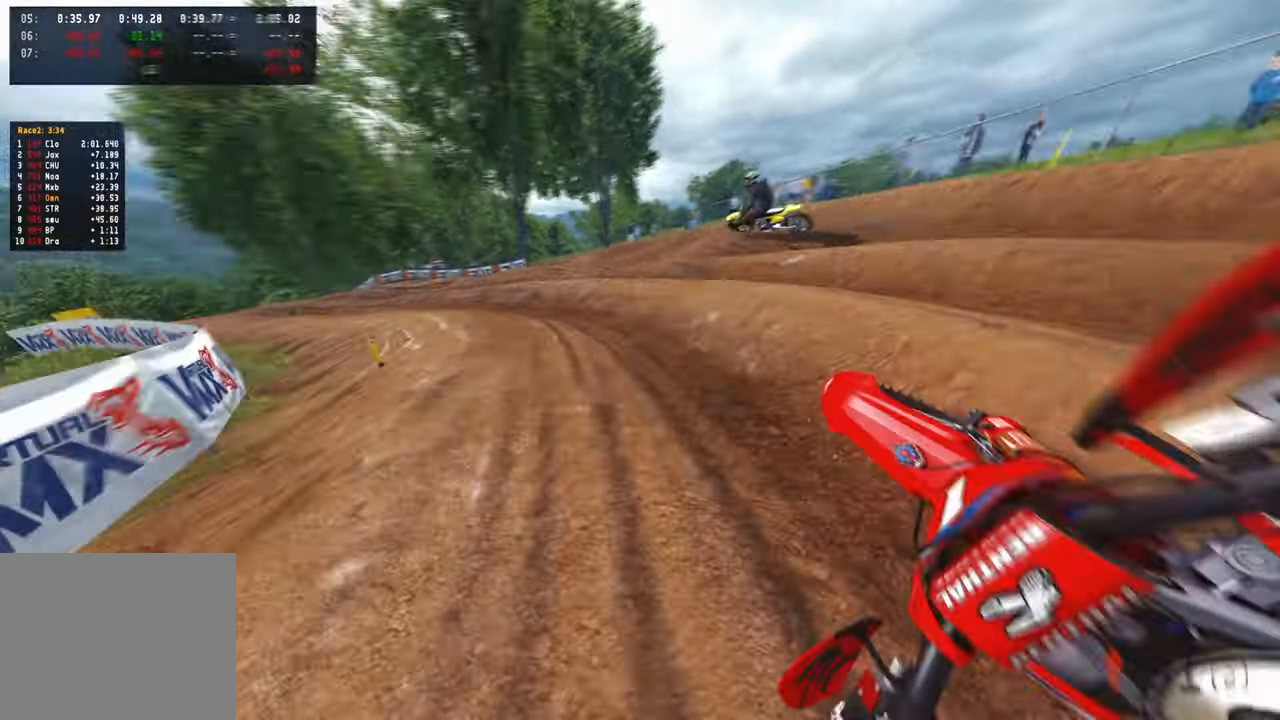
{"buttons": ["R2"], "left_stick": "up-left", "right_stick": "up-right", "events": [[17, "R2", "down"], [134, "R2", "up"], [184, "R2", "down"]]}
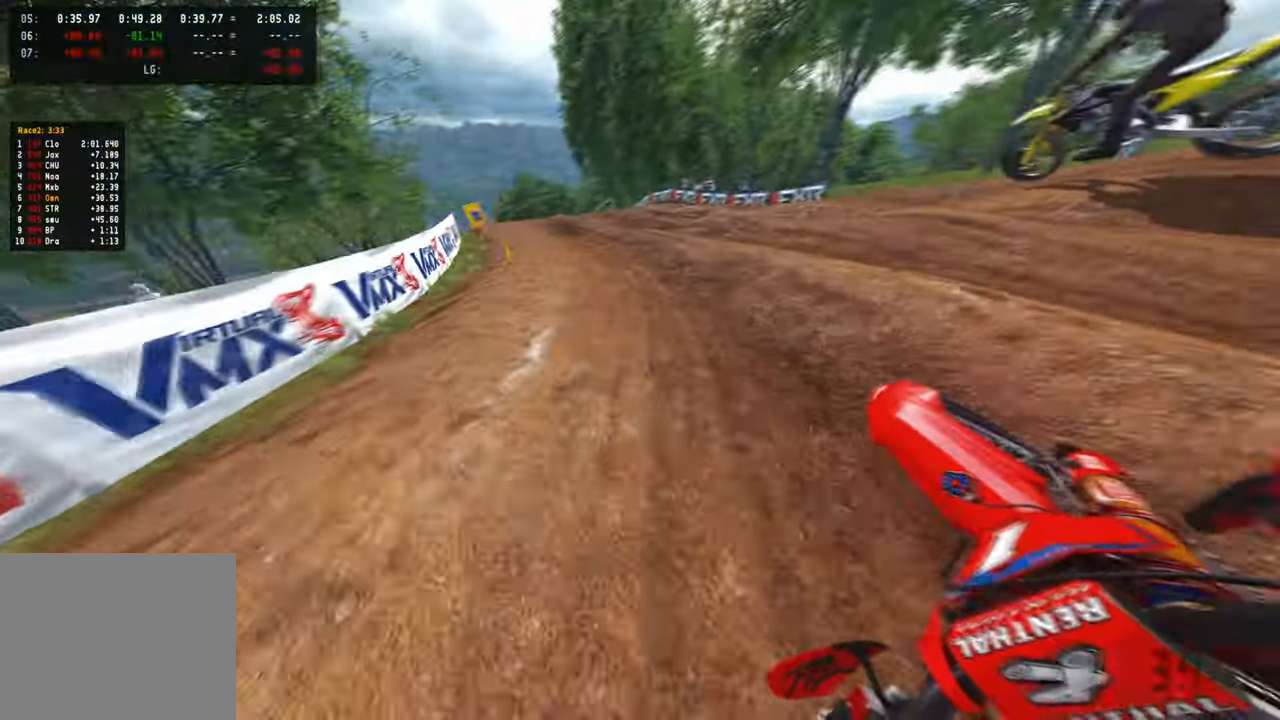
{"buttons": ["R2"], "left_stick": "up-left", "right_stick": "up-right", "events": []}
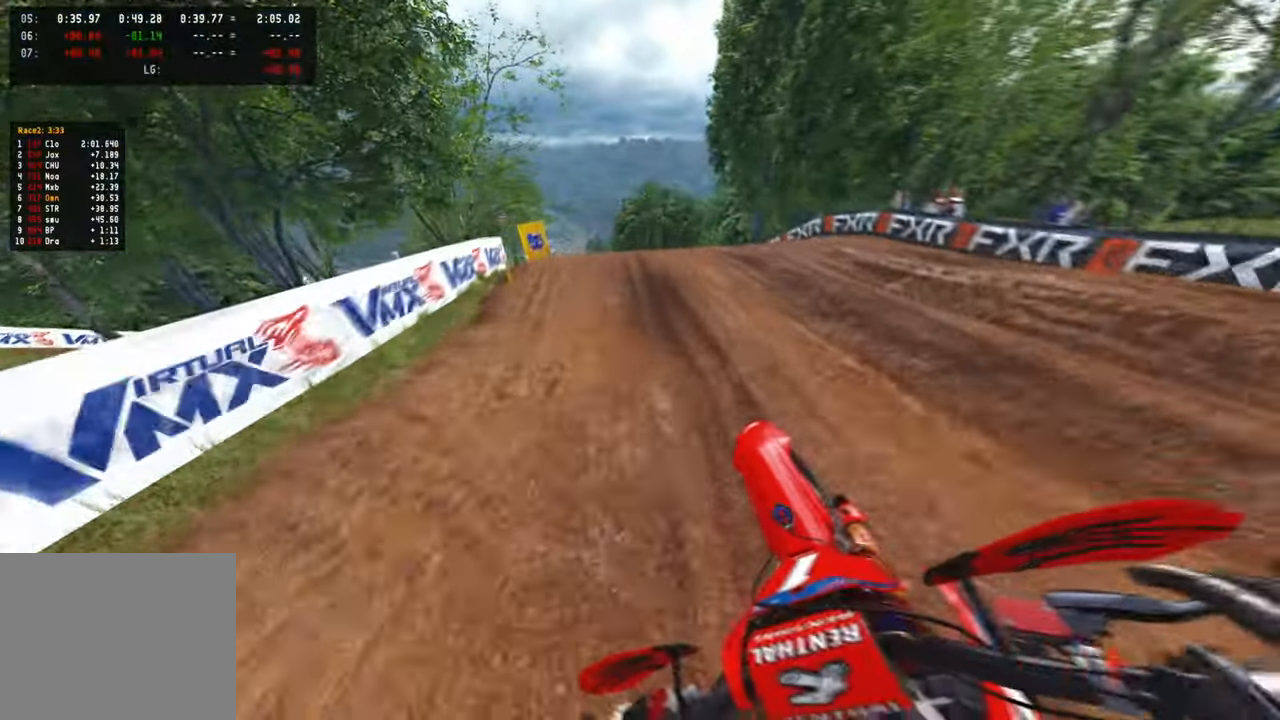
{"buttons": ["R1", "R2", "R3"], "left_stick": "up-left", "right_stick": "right", "events": [[300, "R3", "down"], [367, "R3", "up"], [450, "R3", "down"], [450, "right_stick", "right"], [484, "R1", "down"]]}
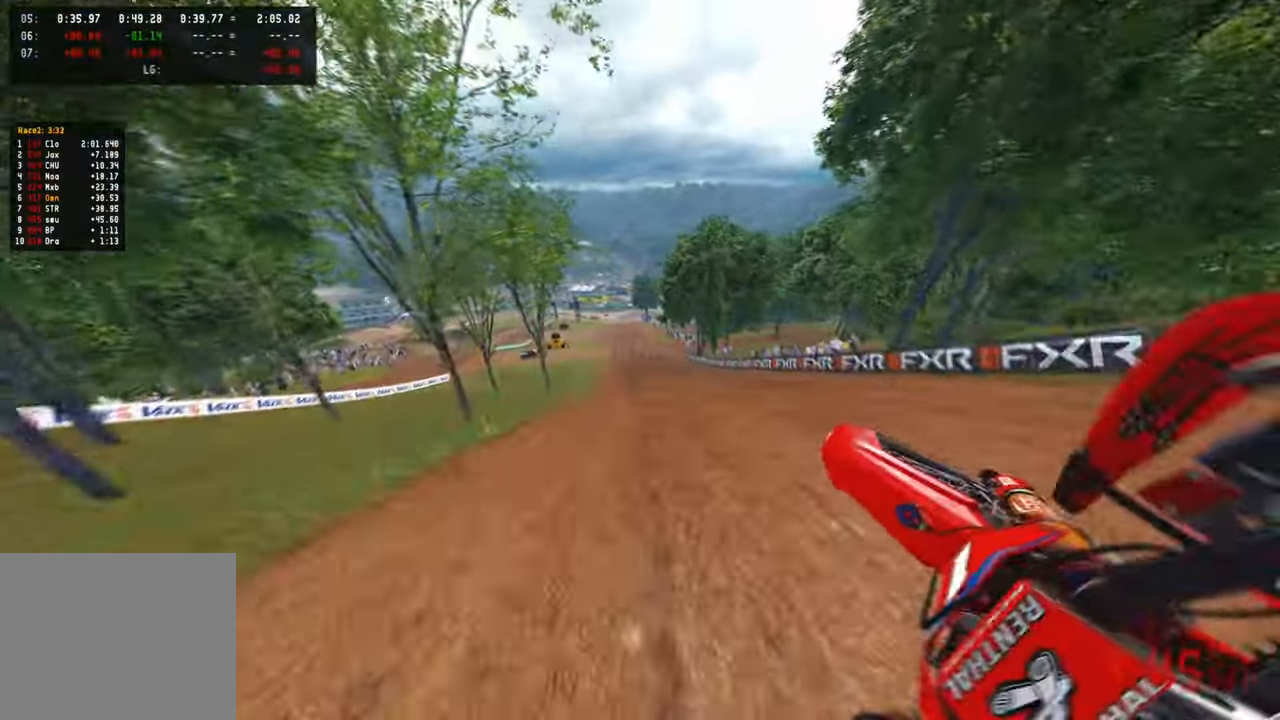
{"buttons": ["R2"], "left_stick": "up", "right_stick": "up-right", "events": [[34, "left_stick", "up-right"], [50, "R3", "up"], [117, "R1", "up"], [300, "right_stick", "up-right"], [417, "left_stick", "up"]]}
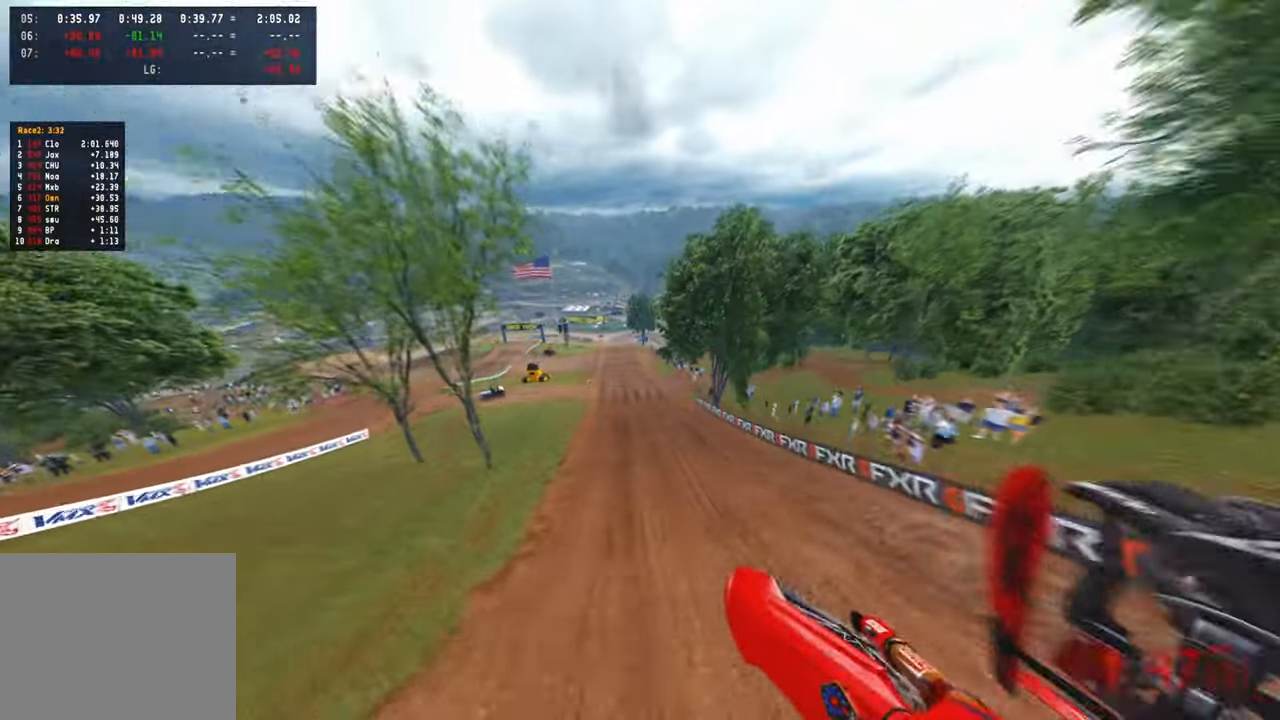
{"buttons": ["R1", "R2"], "left_stick": "up-right", "right_stick": "up-right", "events": [[384, "left_stick", "up-right"], [417, "R1", "down"]]}
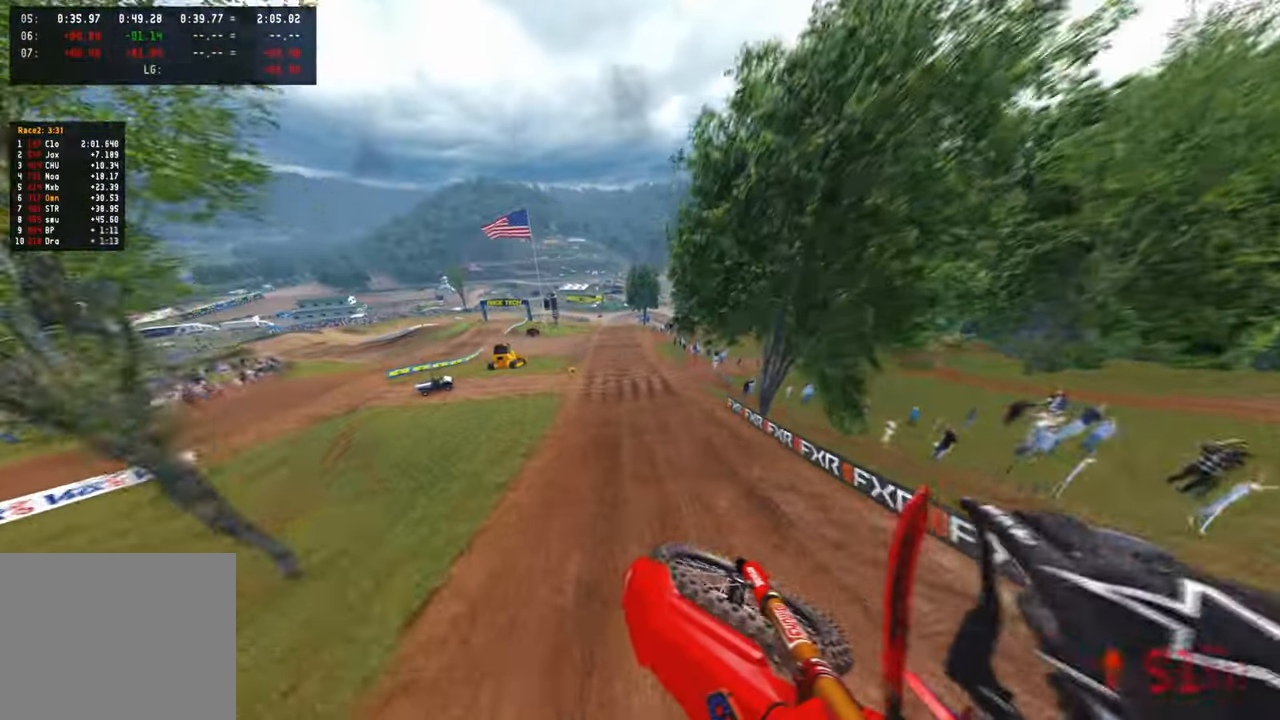
{"buttons": ["R2"], "left_stick": "up", "right_stick": "up-right", "events": [[34, "R1", "up"], [267, "left_stick", "up"]]}
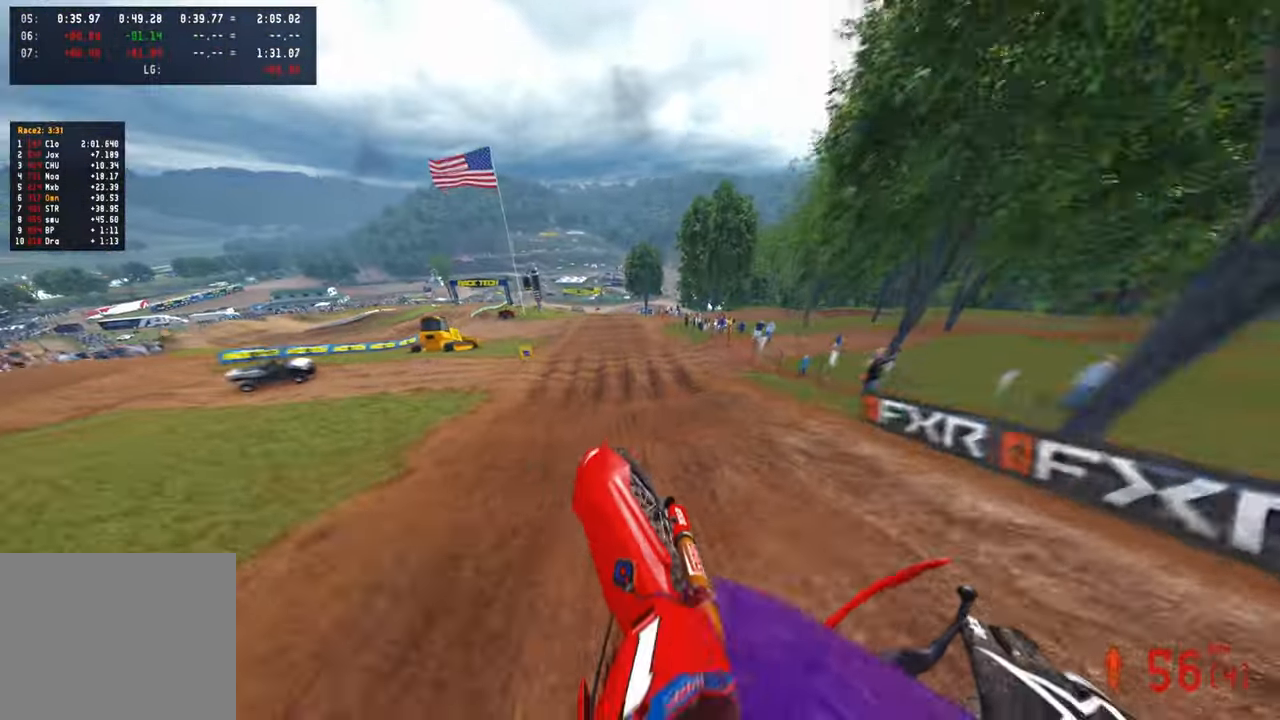
{"buttons": ["R2"], "left_stick": "up", "right_stick": "up", "events": [[67, "right_stick", "down"], [167, "R3", "down"], [250, "R3", "up"], [300, "right_stick", "center"], [334, "R3", "down"], [434, "R3", "up"], [450, "right_stick", "up"]]}
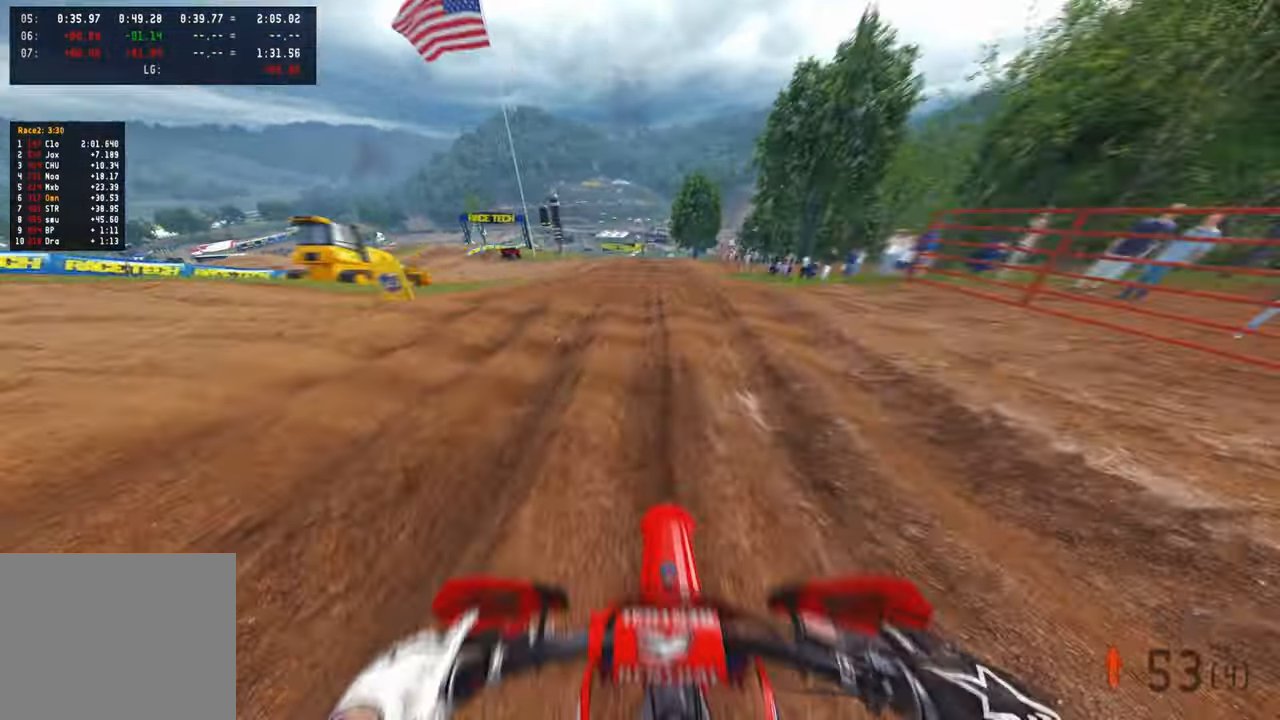
{"buttons": ["R2"], "left_stick": "up", "right_stick": "up", "events": [[150, "right_stick", "center"], [284, "right_stick", "up"]]}
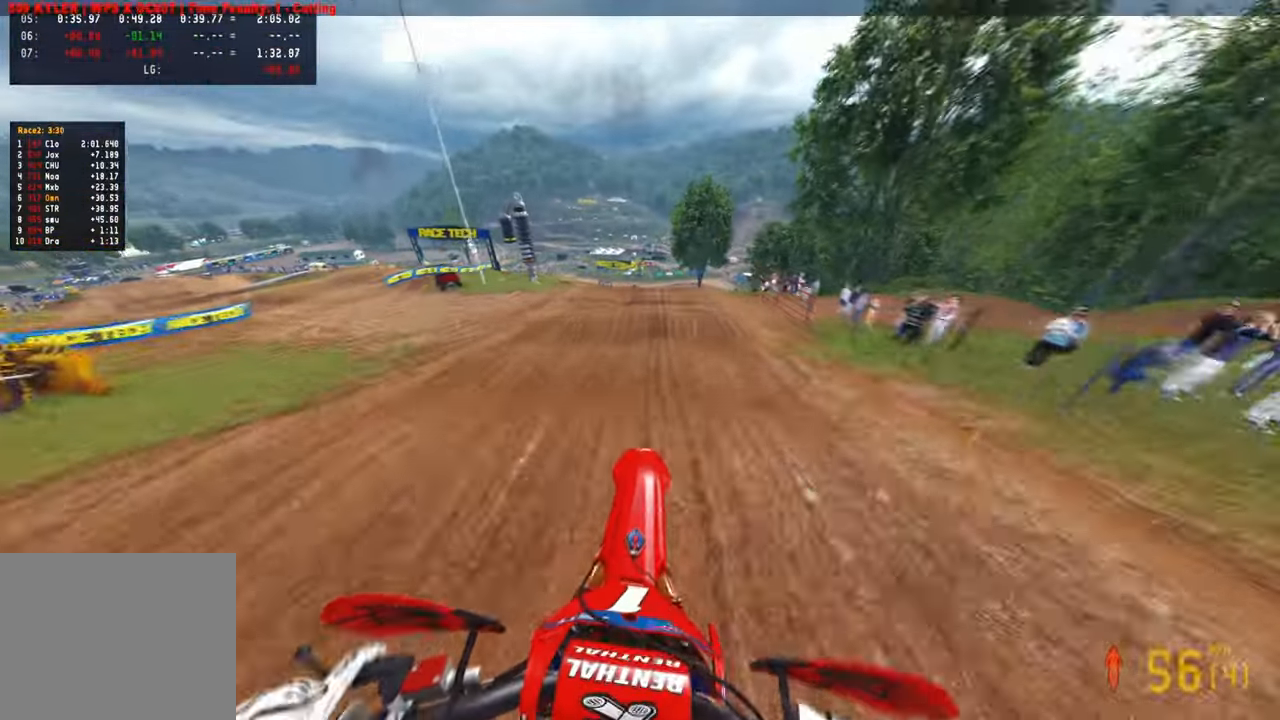
{"buttons": ["R2"], "left_stick": "up", "right_stick": "center", "events": [[67, "R2", "up"], [150, "left_stick", "up-right"], [317, "left_stick", "up"], [350, "right_stick", "center"], [467, "R2", "down"]]}
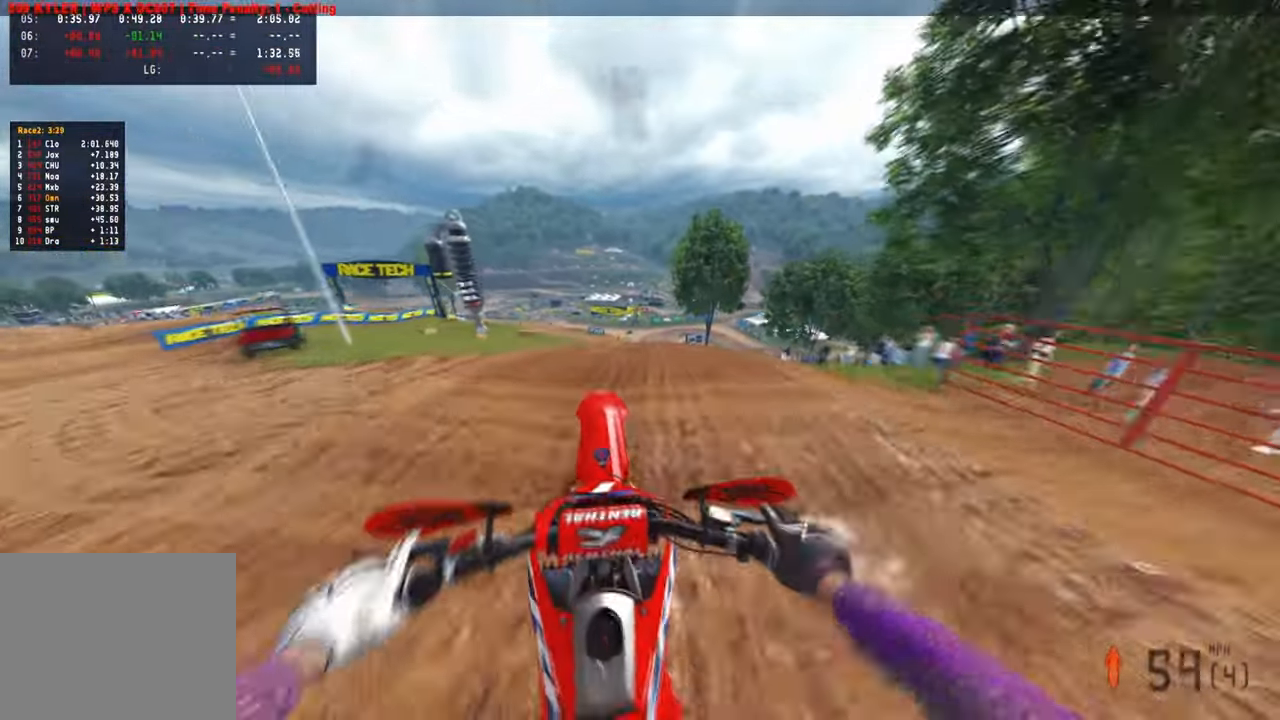
{"buttons": ["R2"], "left_stick": "center", "right_stick": "center", "events": [[17, "right_stick", "down"], [250, "right_stick", "center"], [367, "left_stick", "center"]]}